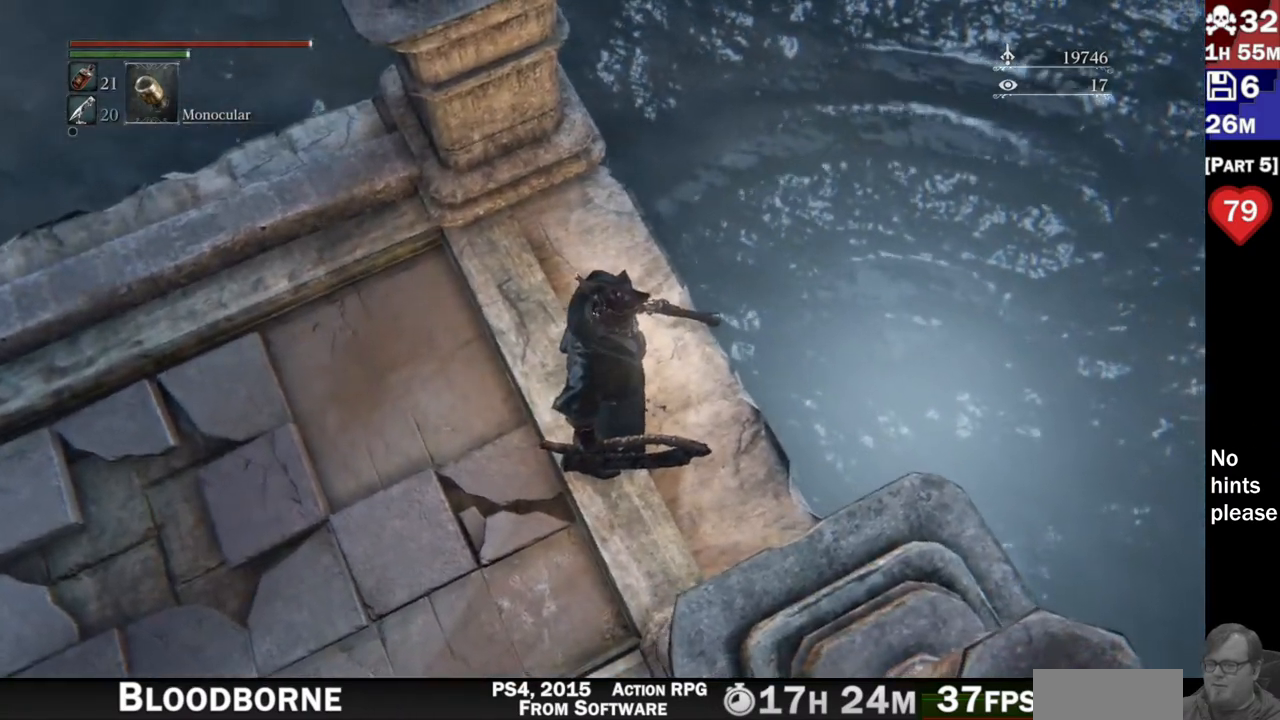
Gameplay with a controller (PlayStation layout); each line is a JSON object with the inputs held at the frame after it (dt_ms = milliseconds from this image to that frame). "button_events" lists button changes between this image and that frame as [ms after this image, input, new state], when the widget could be followed in between (sticks are given only as held states). Not read: R3 SELECT START.
{"dt_ms": 500, "buttons": [], "left_stick": "center", "right_stick": "down", "button_events": []}
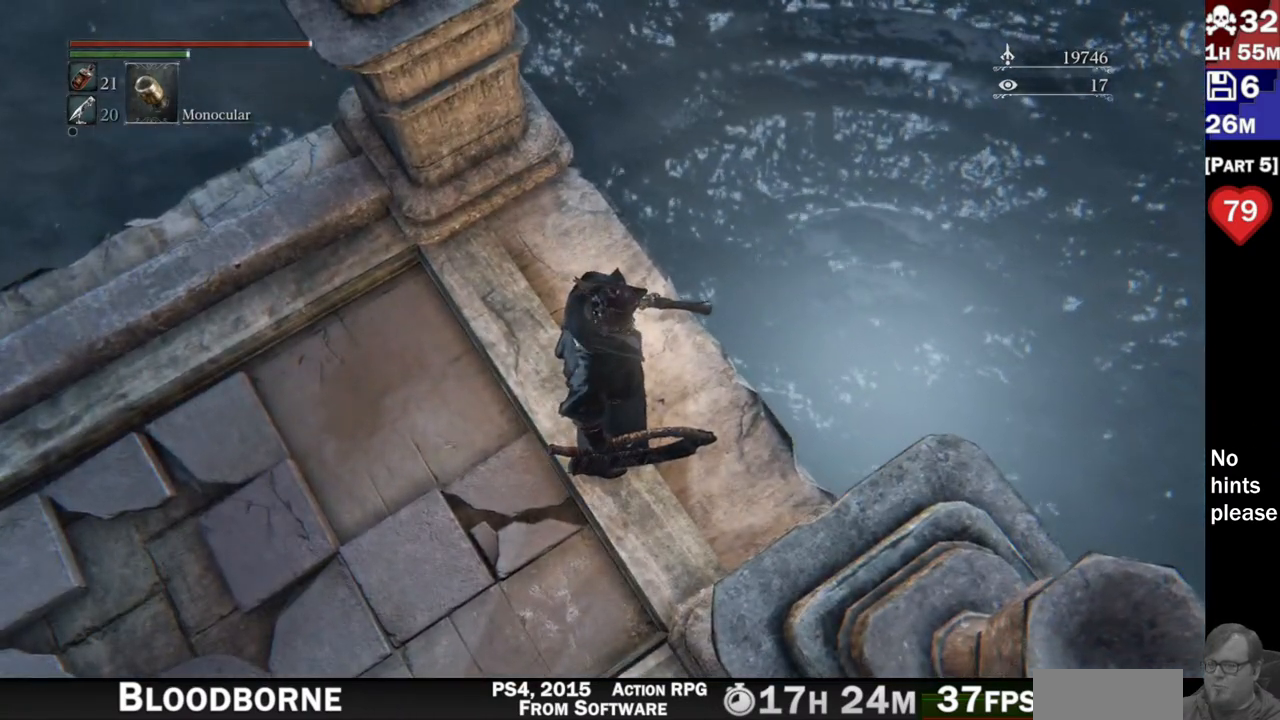
{"dt_ms": 500, "buttons": [], "left_stick": "center", "right_stick": "down-right", "button_events": []}
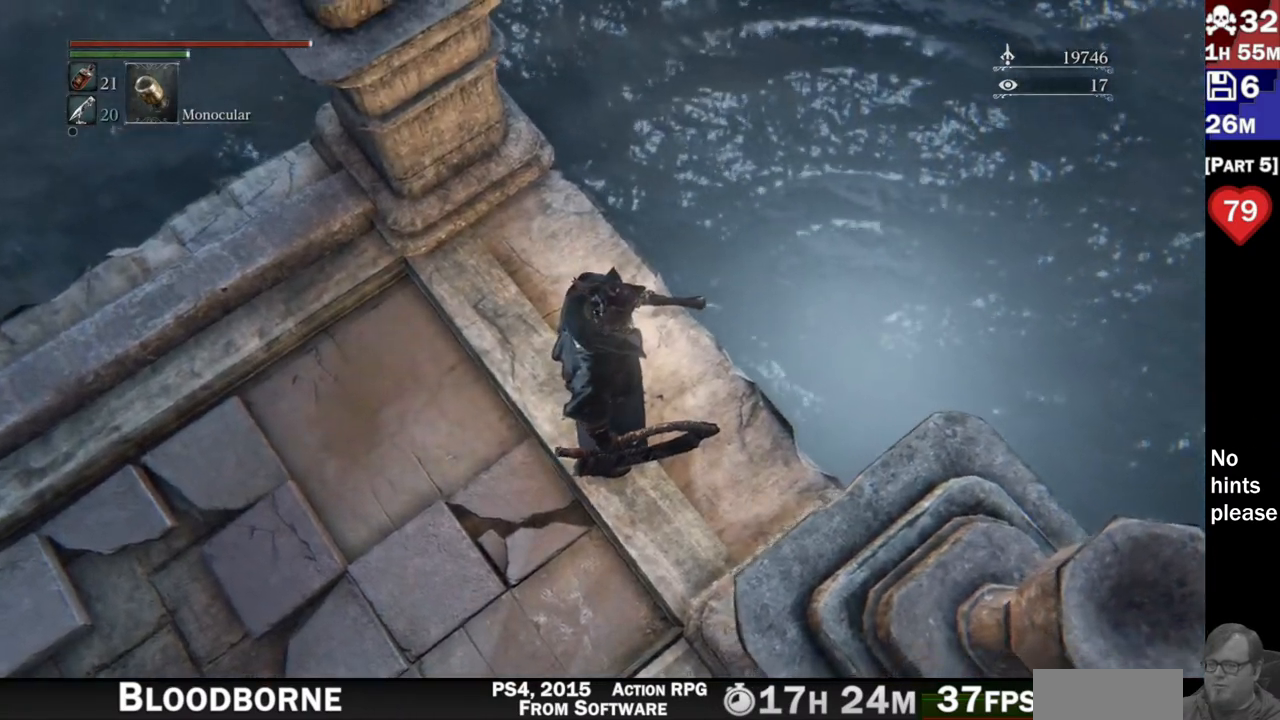
{"dt_ms": 500, "buttons": [], "left_stick": "center", "right_stick": "down-right", "button_events": []}
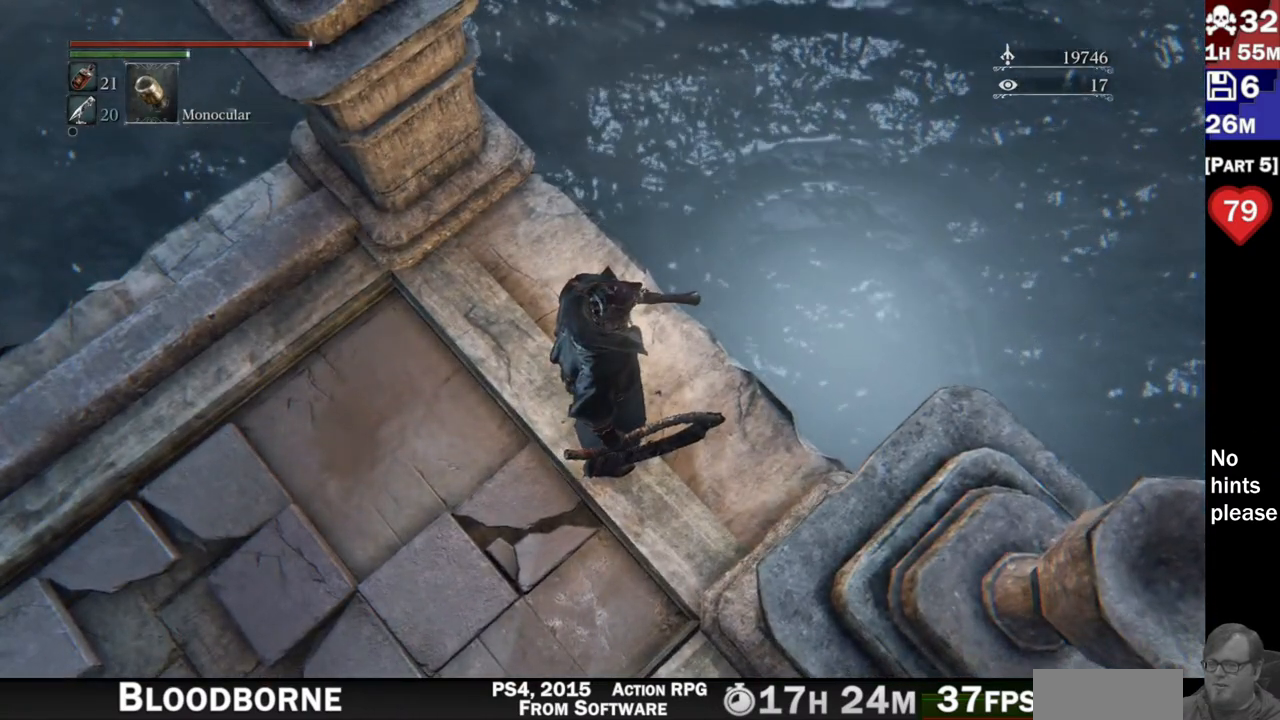
{"dt_ms": 500, "buttons": [], "left_stick": "center", "right_stick": "down-right", "button_events": []}
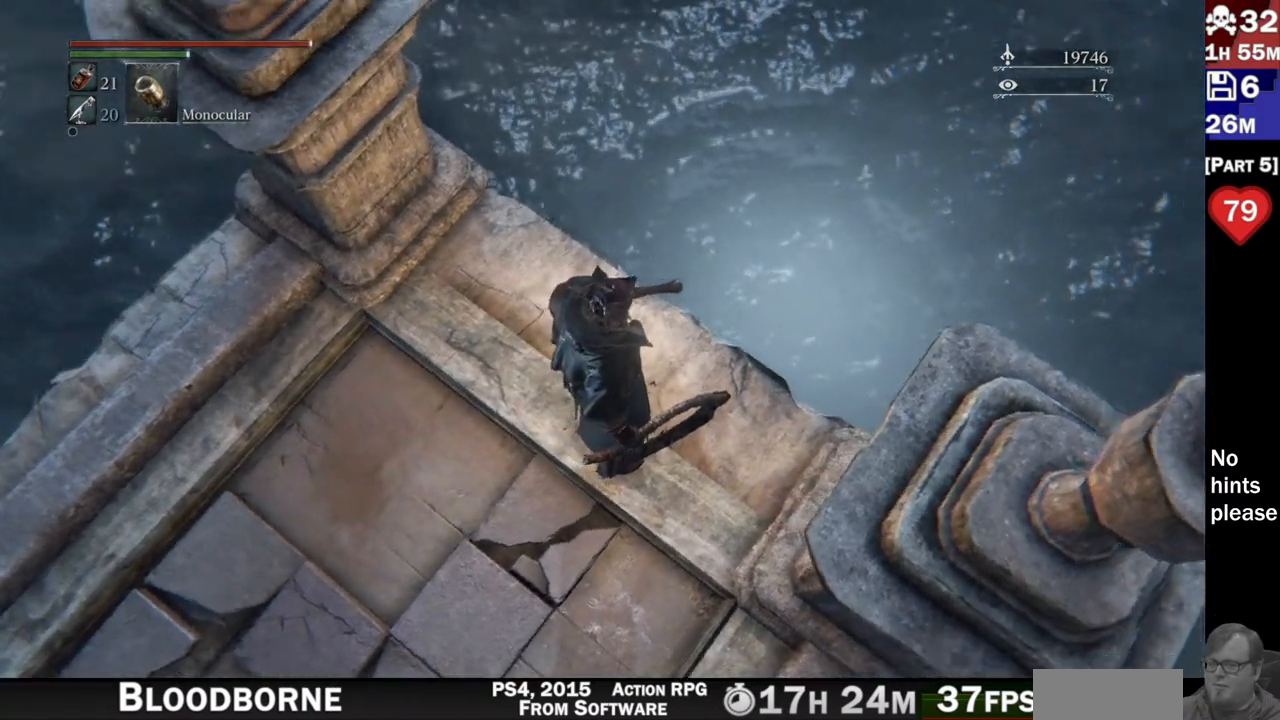
{"dt_ms": 500, "buttons": [], "left_stick": "center", "right_stick": "down-right", "button_events": []}
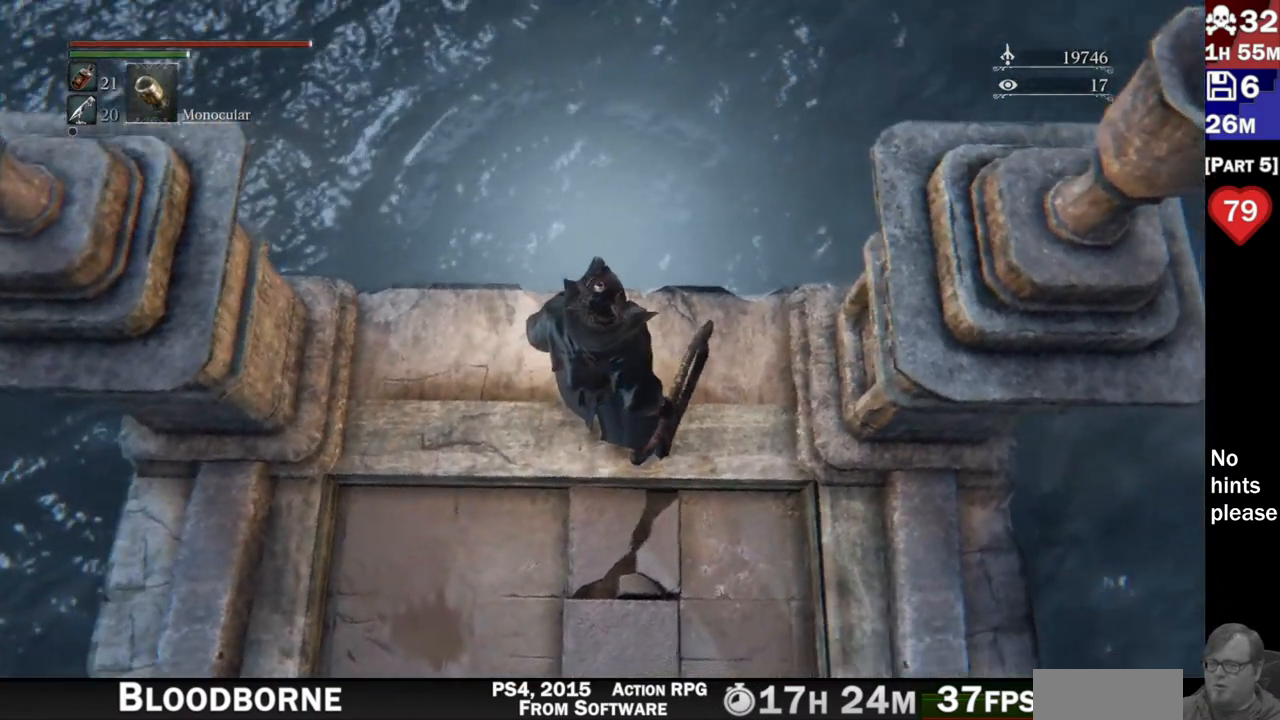
{"dt_ms": 500, "buttons": [], "left_stick": "center", "right_stick": "down-right", "button_events": []}
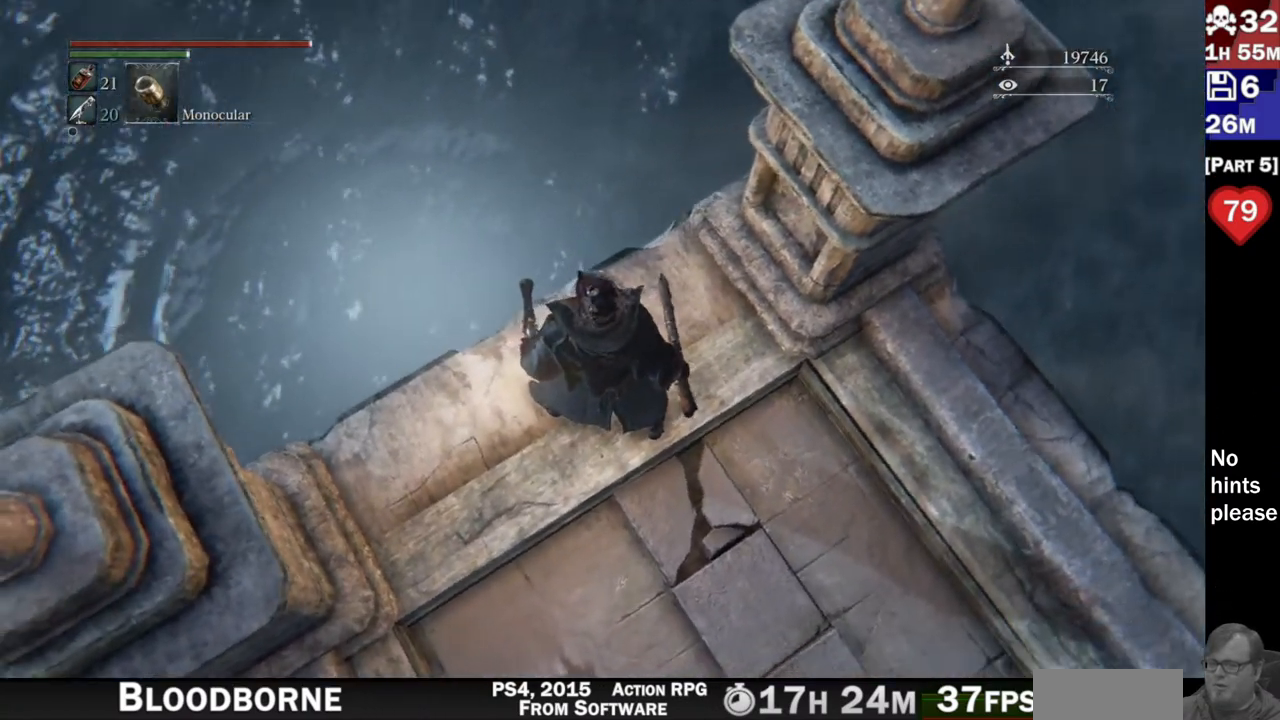
{"dt_ms": 500, "buttons": [], "left_stick": "center", "right_stick": "center", "button_events": []}
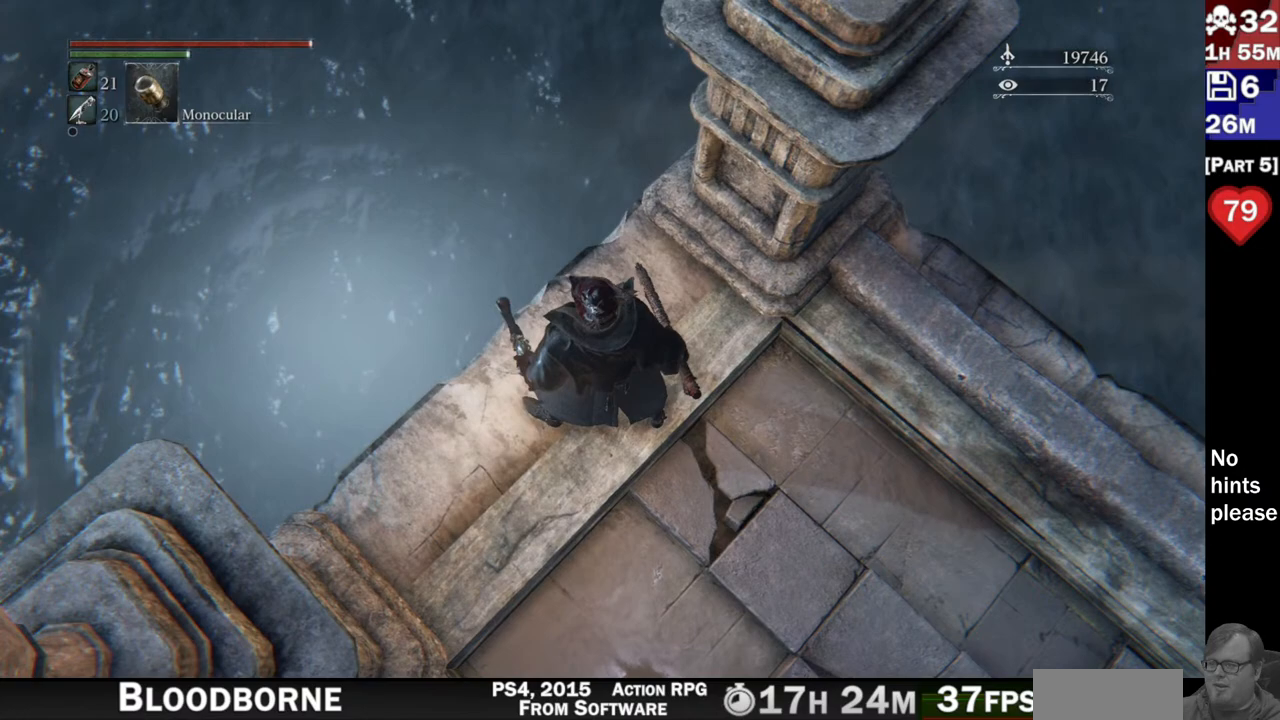
{"dt_ms": 500, "buttons": [], "left_stick": "center", "right_stick": "center", "button_events": []}
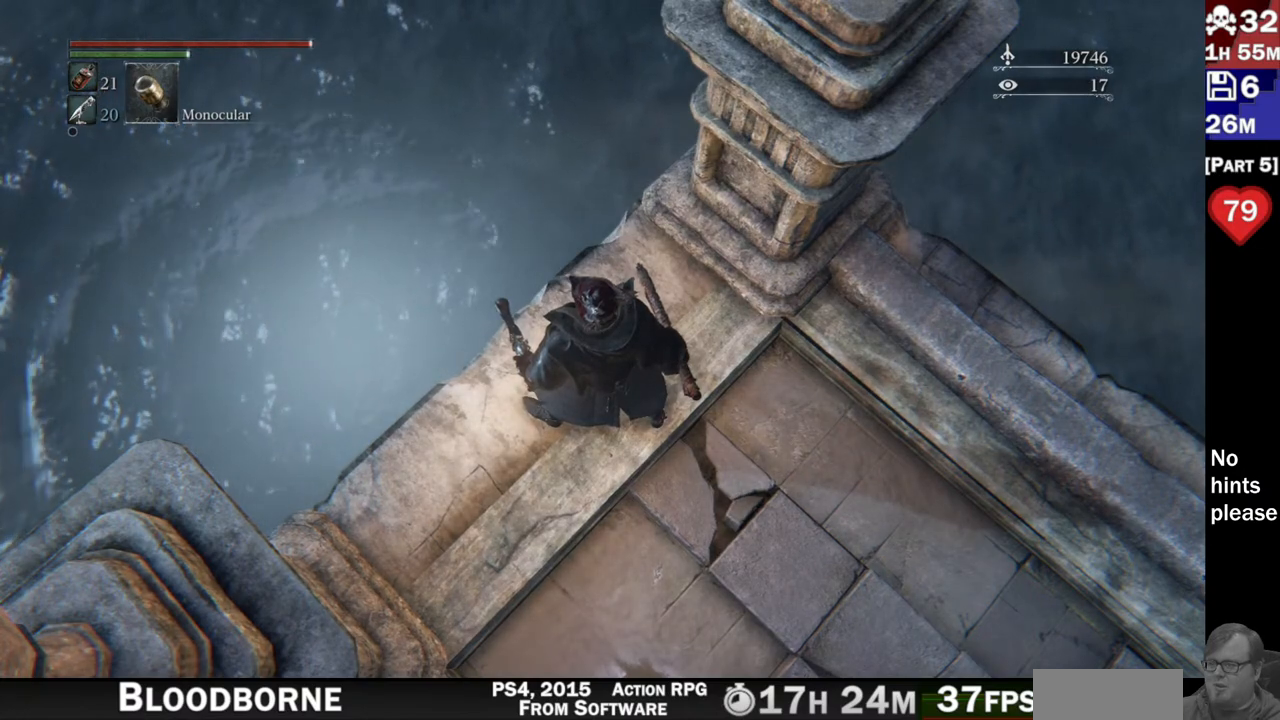
{"dt_ms": 500, "buttons": [], "left_stick": "center", "right_stick": "center", "button_events": []}
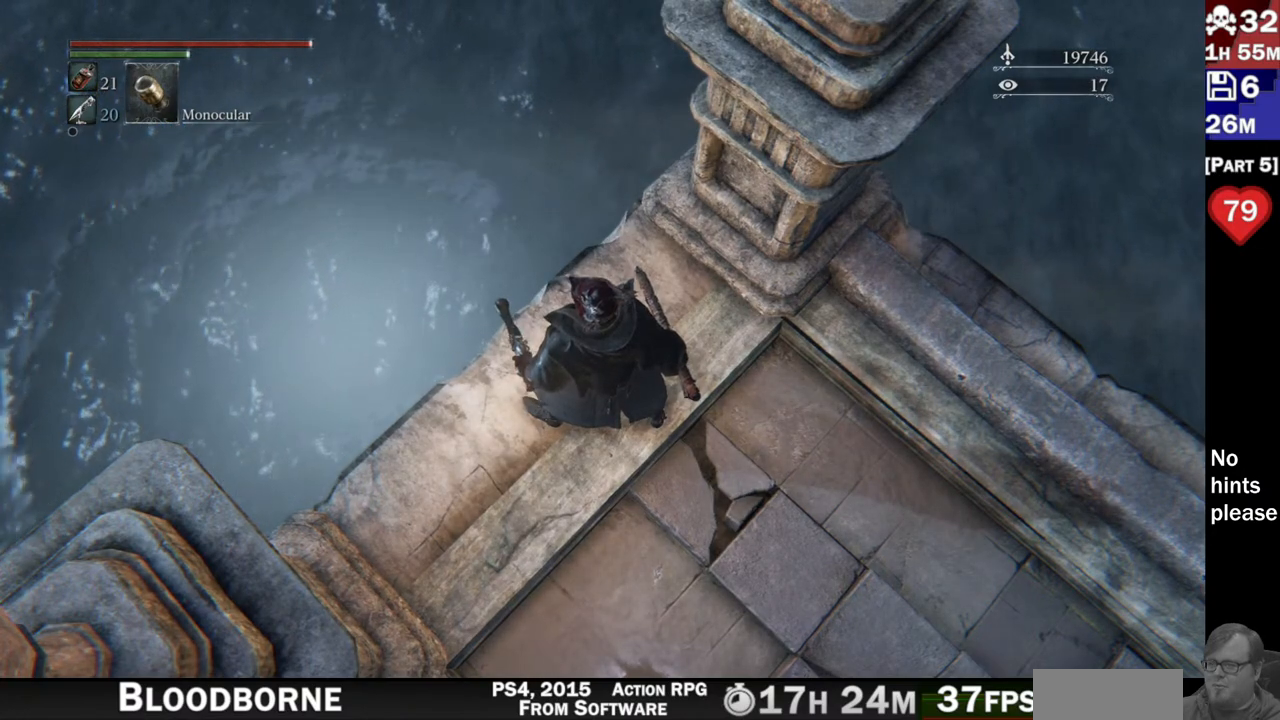
{"dt_ms": 500, "buttons": [], "left_stick": "center", "right_stick": "center", "button_events": []}
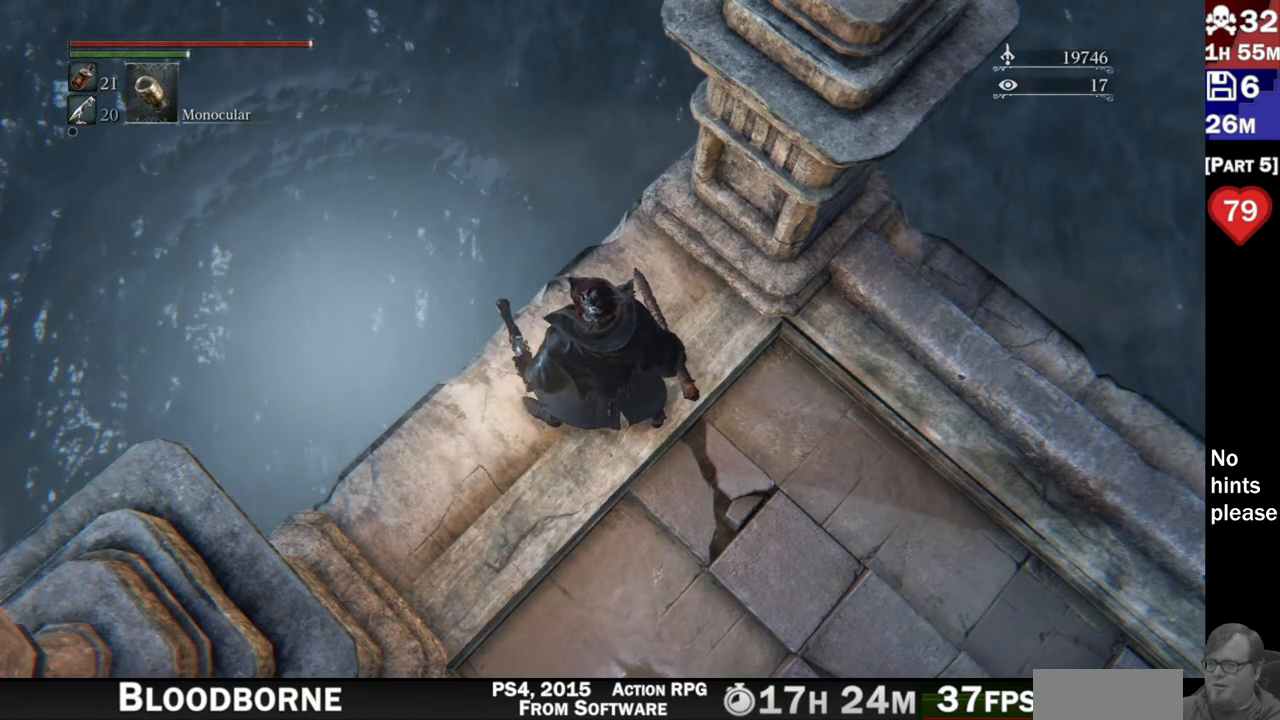
{"dt_ms": 500, "buttons": [], "left_stick": "center", "right_stick": "center", "button_events": []}
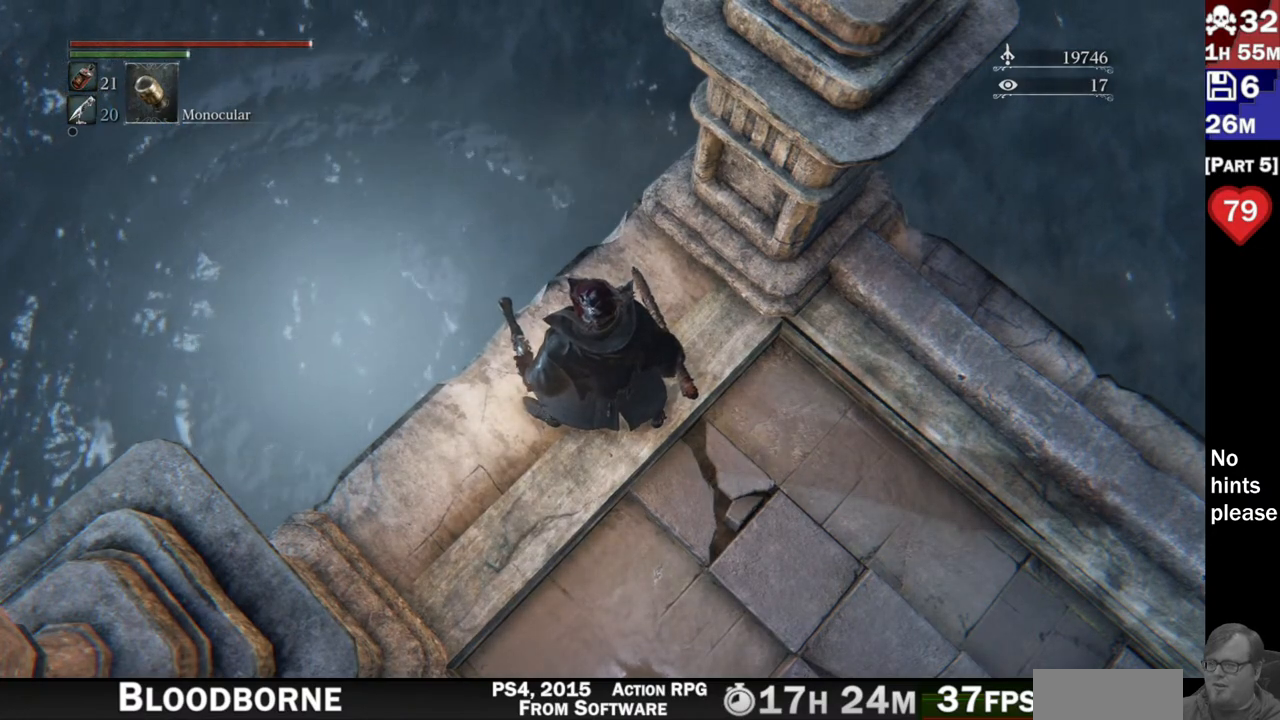
{"dt_ms": 500, "buttons": [], "left_stick": "center", "right_stick": "up-left", "button_events": []}
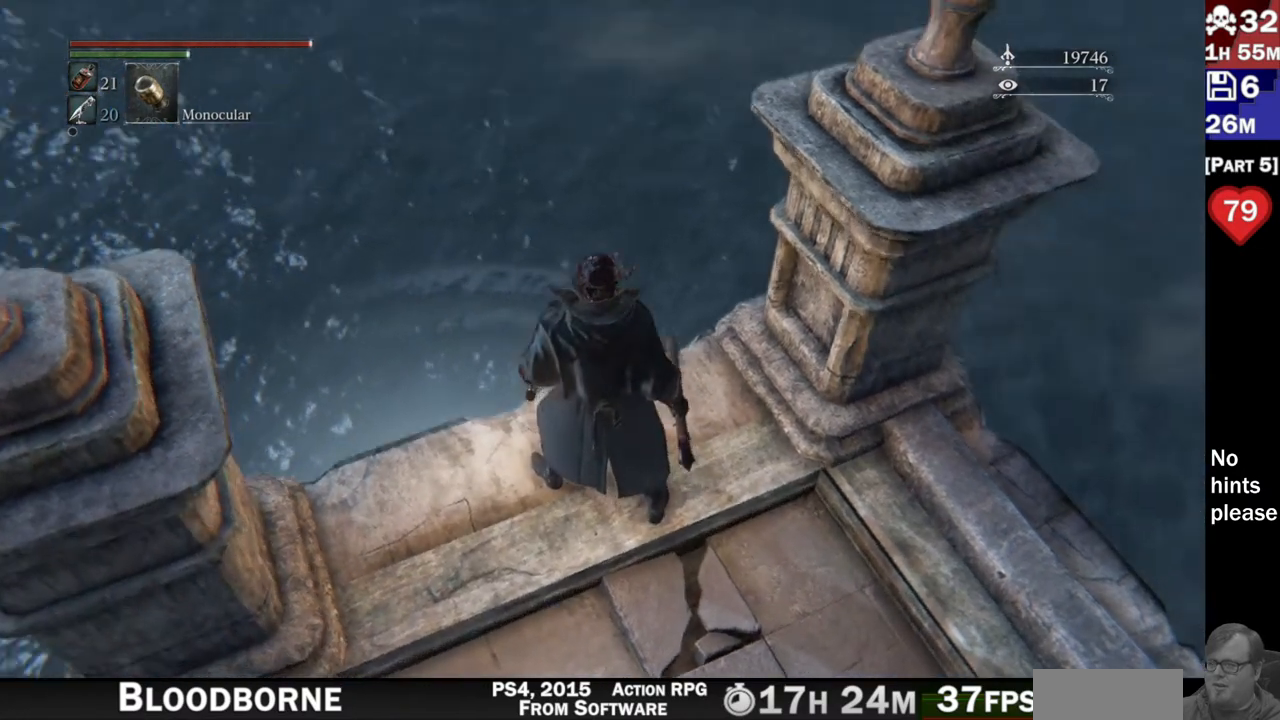
{"dt_ms": 1000, "buttons": [], "left_stick": "center", "right_stick": "center"}
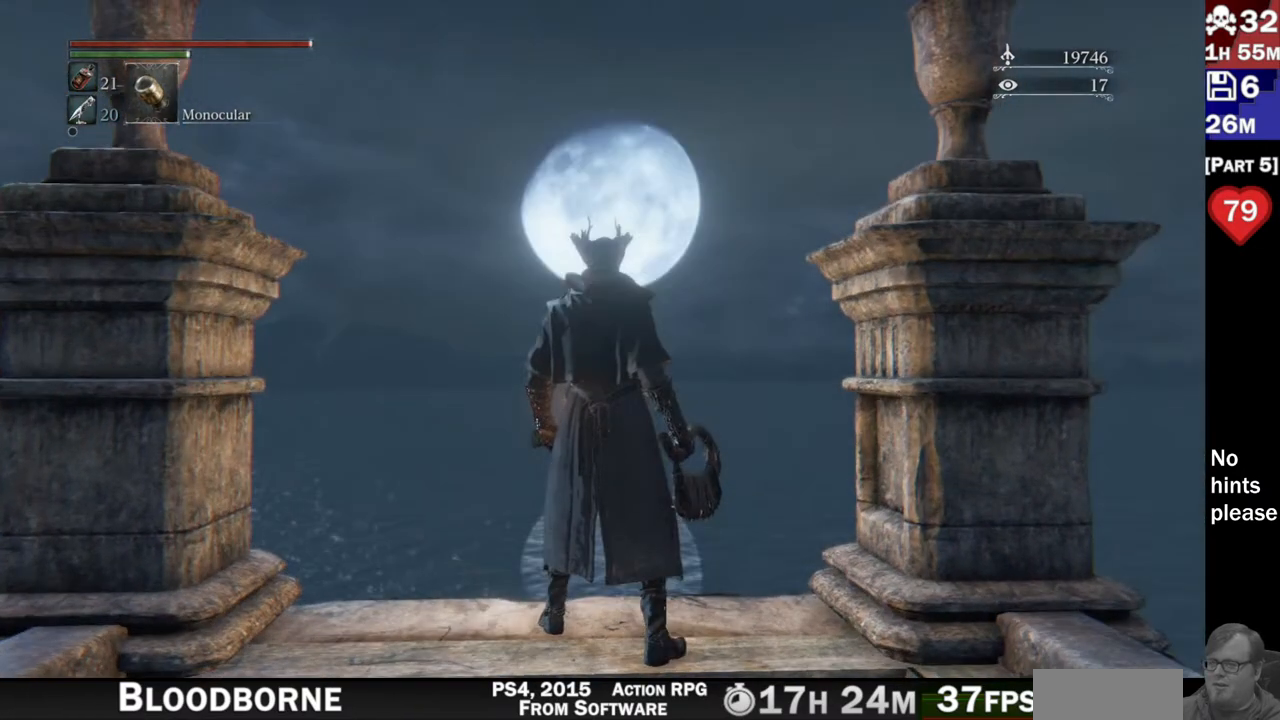
{"dt_ms": 500, "buttons": [], "left_stick": "center", "right_stick": "center", "button_events": []}
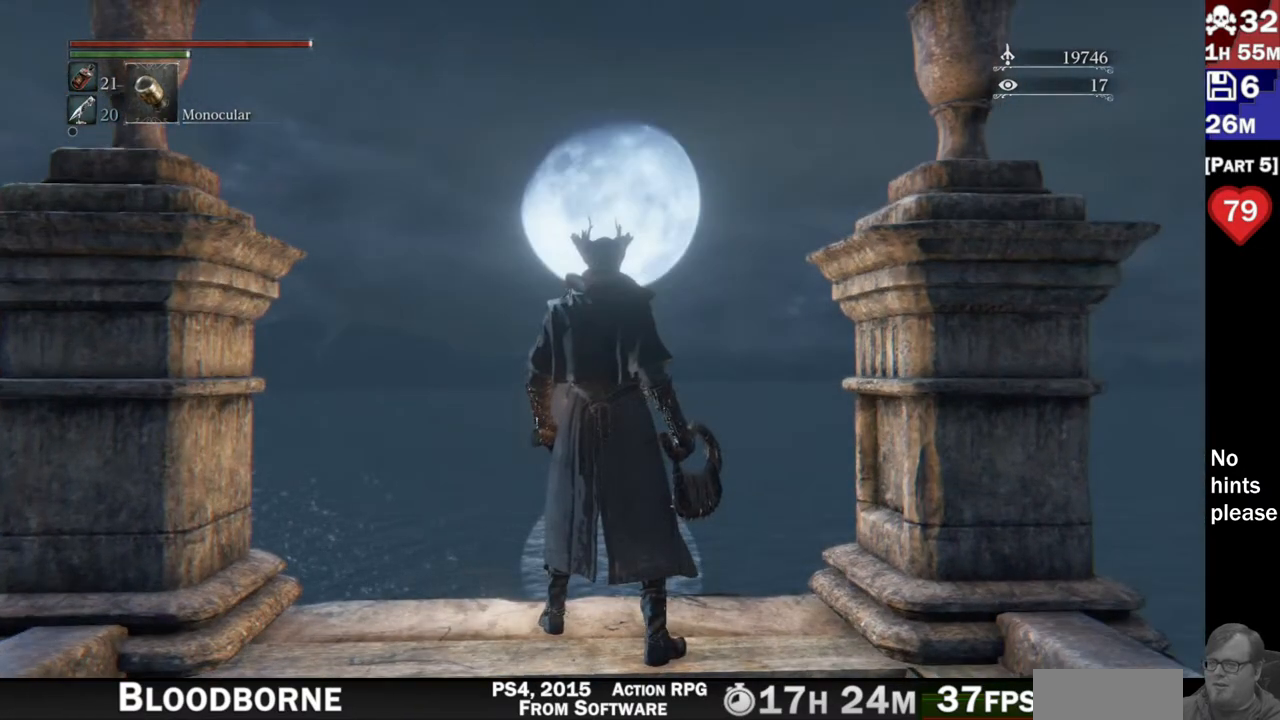
{"dt_ms": 500, "buttons": [], "left_stick": "center", "right_stick": "center", "button_events": []}
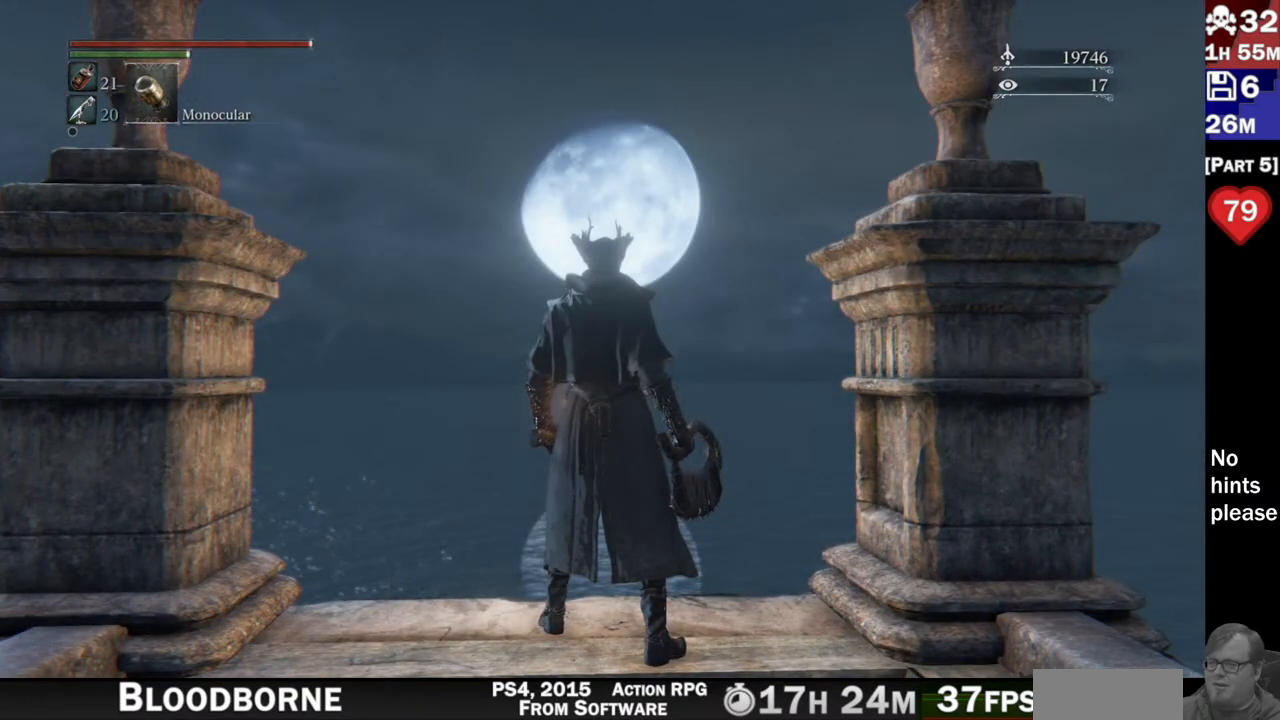
{"dt_ms": 500, "buttons": [], "left_stick": "center", "right_stick": "down-right", "button_events": []}
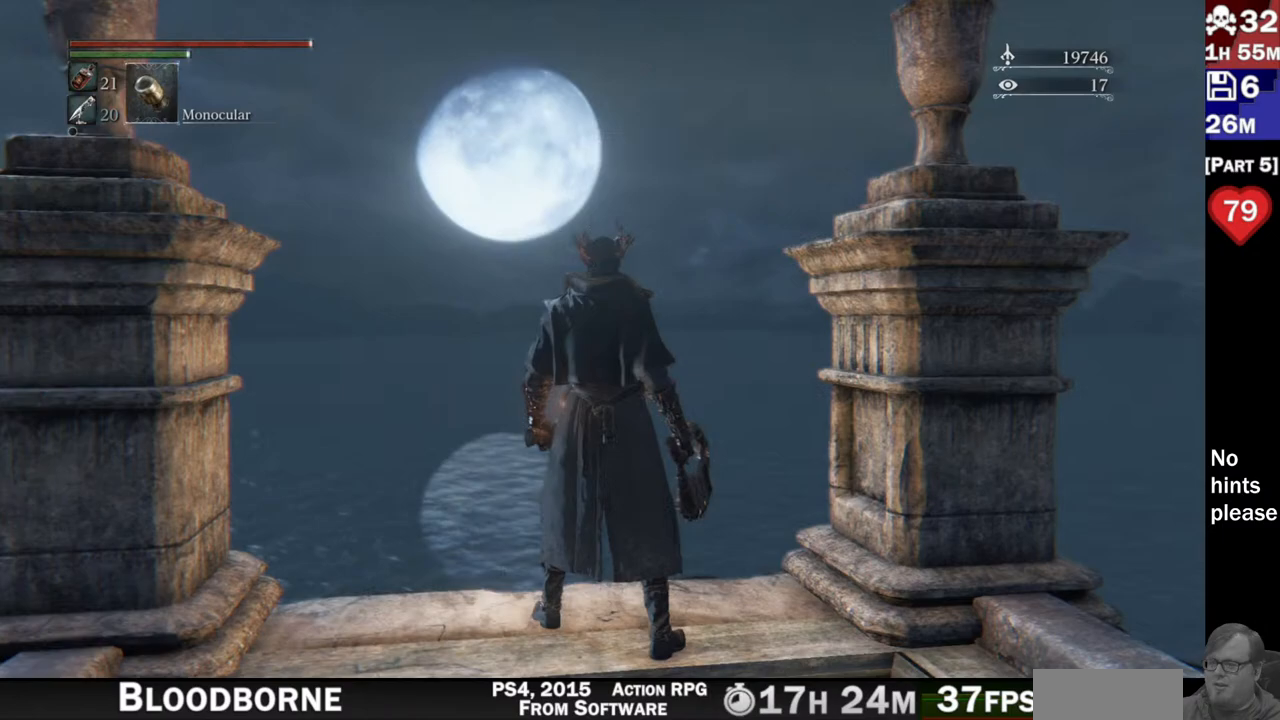
{"dt_ms": 1000, "buttons": [], "left_stick": "center", "right_stick": "center"}
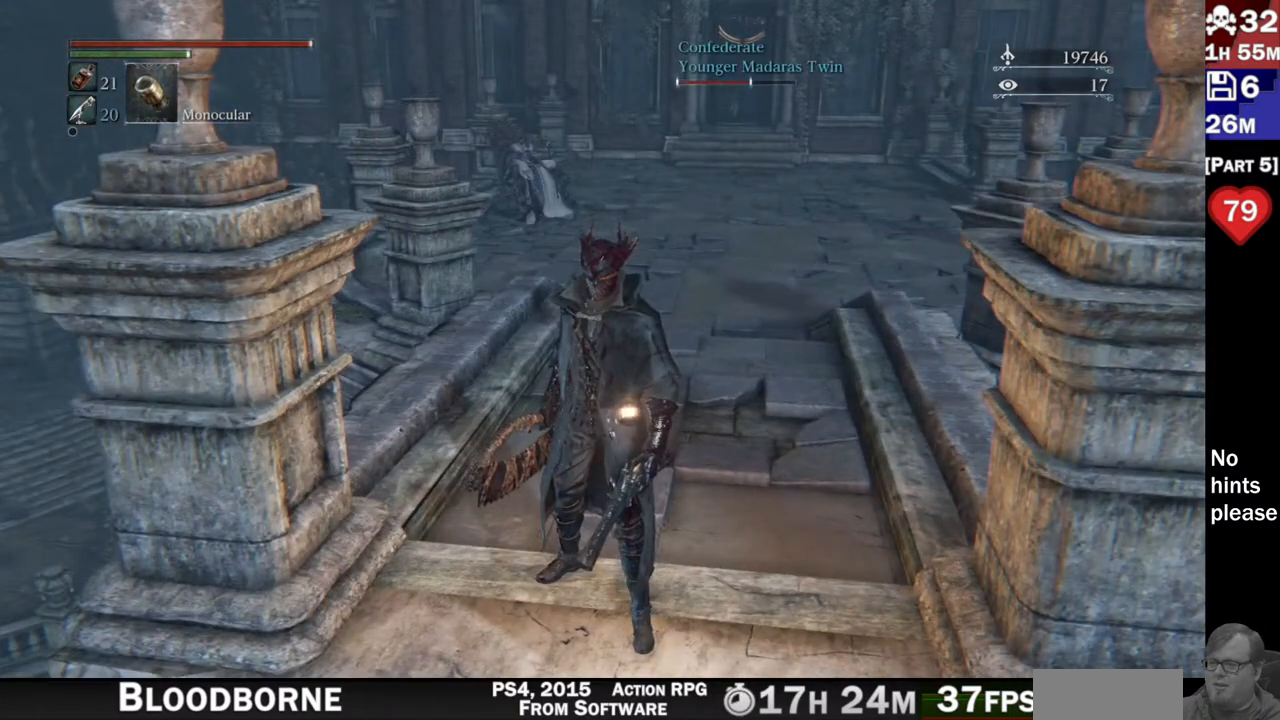
{"dt_ms": 500, "buttons": [], "left_stick": "center", "right_stick": "center", "button_events": []}
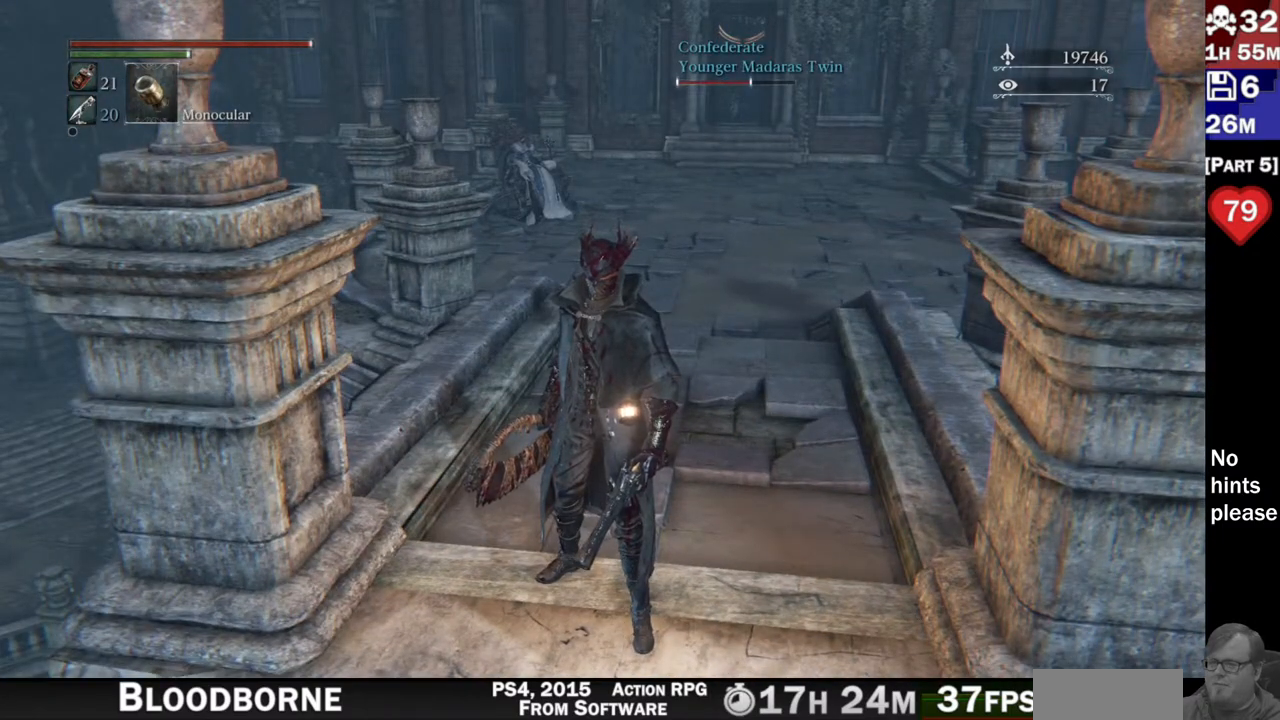
{"dt_ms": 500, "buttons": [], "left_stick": "center", "right_stick": "center", "button_events": []}